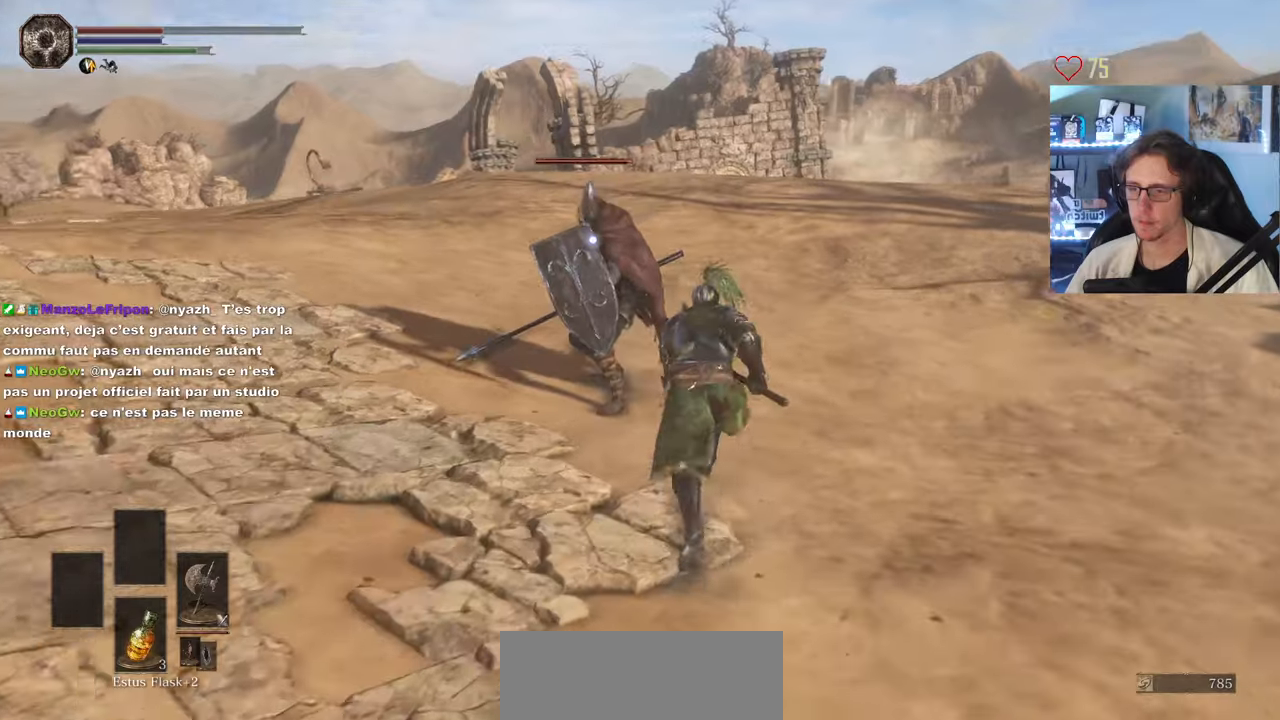
Gameplay with keyboard and mouse; each line is a JSON object with the keys and mouse buttons held at the frame after it. "events" lists presses ("down") and releases ("up") of "0", "1", "2", "3", "4", "a", "alt", "ctrl", "d", "down", "e", "f", "g", "left", "q", "r", "return", "right", "s", "shift", "space", "tab", "up", "z", "mouse_left", "mouse_wheel", "mouse_right", "mouse_mb4" and "mouse_mb5" between this image and that frame as [ms after this image, input, new state], when the widget could be followed in between. "mouse_left", "mouse_wheel", "mouse_right", "mouse_mb4", "mouse_mb5" = the "left", "wheel", "right", "mb4", "mb5" buttons of the "mouse" list. No other keys are recorded. "wheel" means that the mouse wheel is clicked or scrolled. Not read: mouse_move.
{"keys": ["z"], "mouse": [], "events": [[83, "d", "up"], [316, "space", "up"]]}
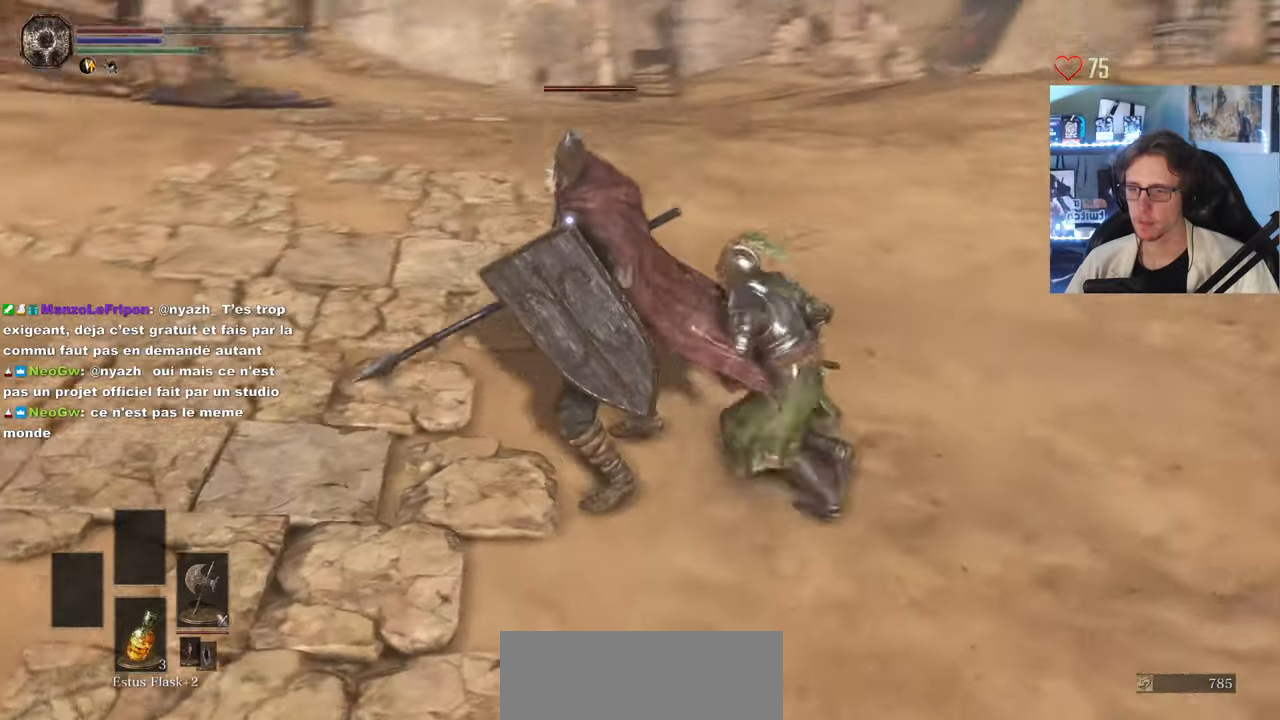
{"keys": ["z"], "mouse": [], "events": [[200, "mouse_left", "down"], [333, "mouse_left", "up"]]}
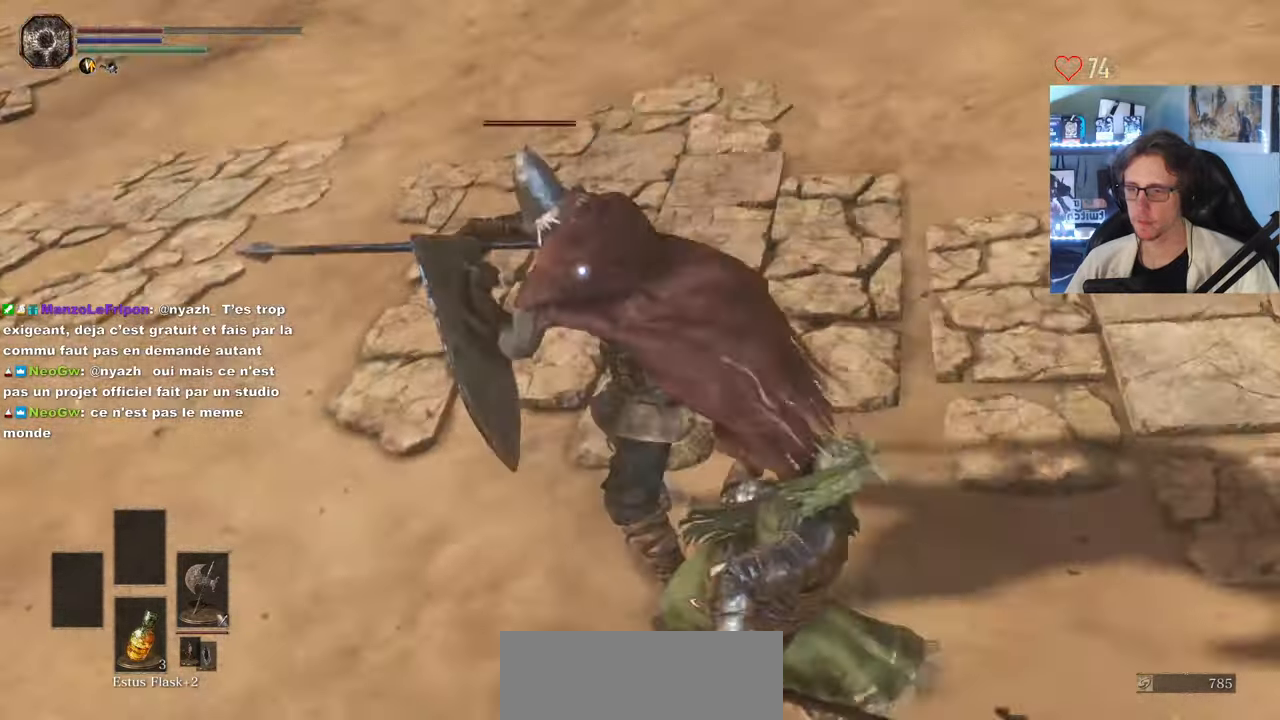
{"keys": ["z"], "mouse": ["wheel"], "events": [[500, "mouse_wheel", "down"]]}
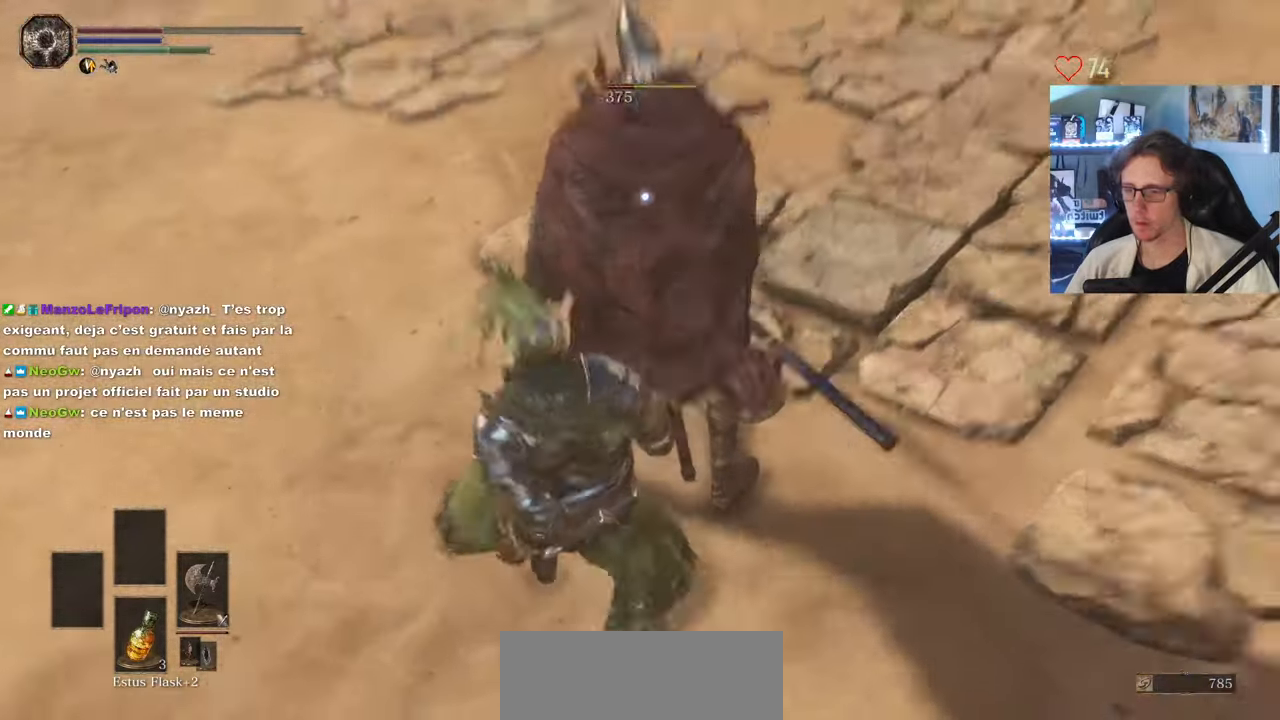
{"keys": ["z"], "mouse": [], "events": [[133, "mouse_wheel", "up"]]}
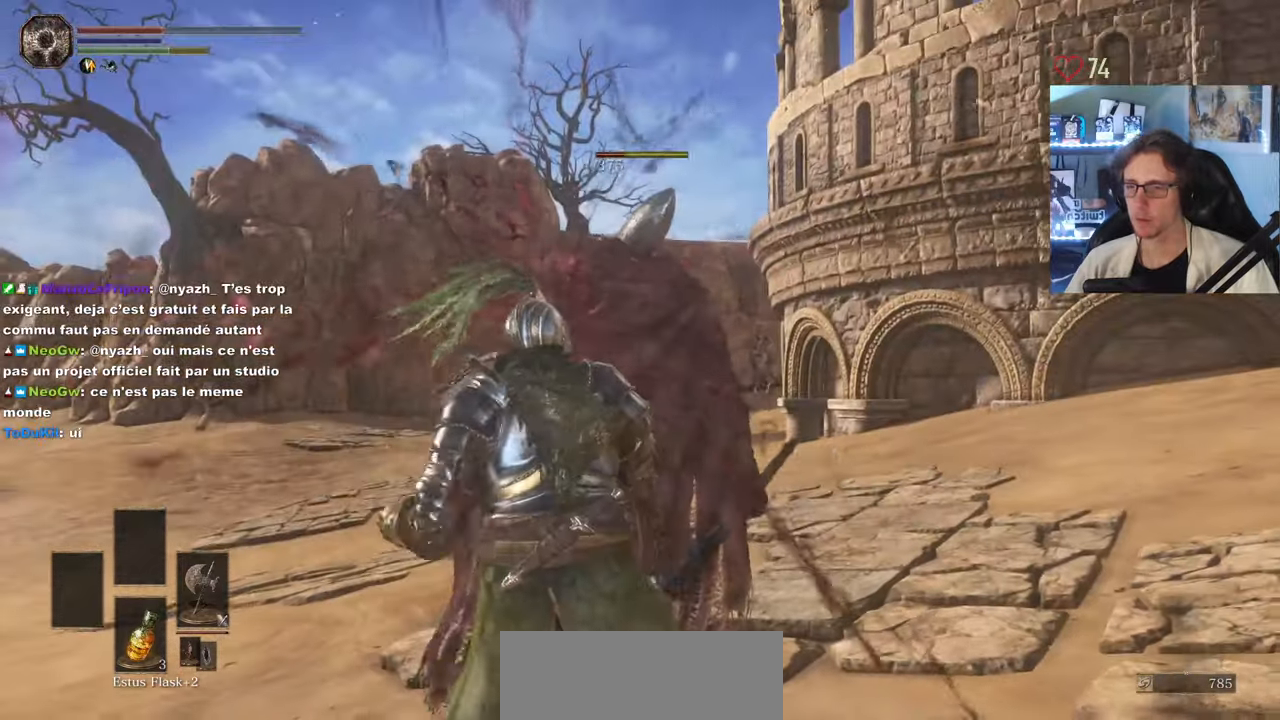
{"keys": ["z"], "mouse": [], "events": []}
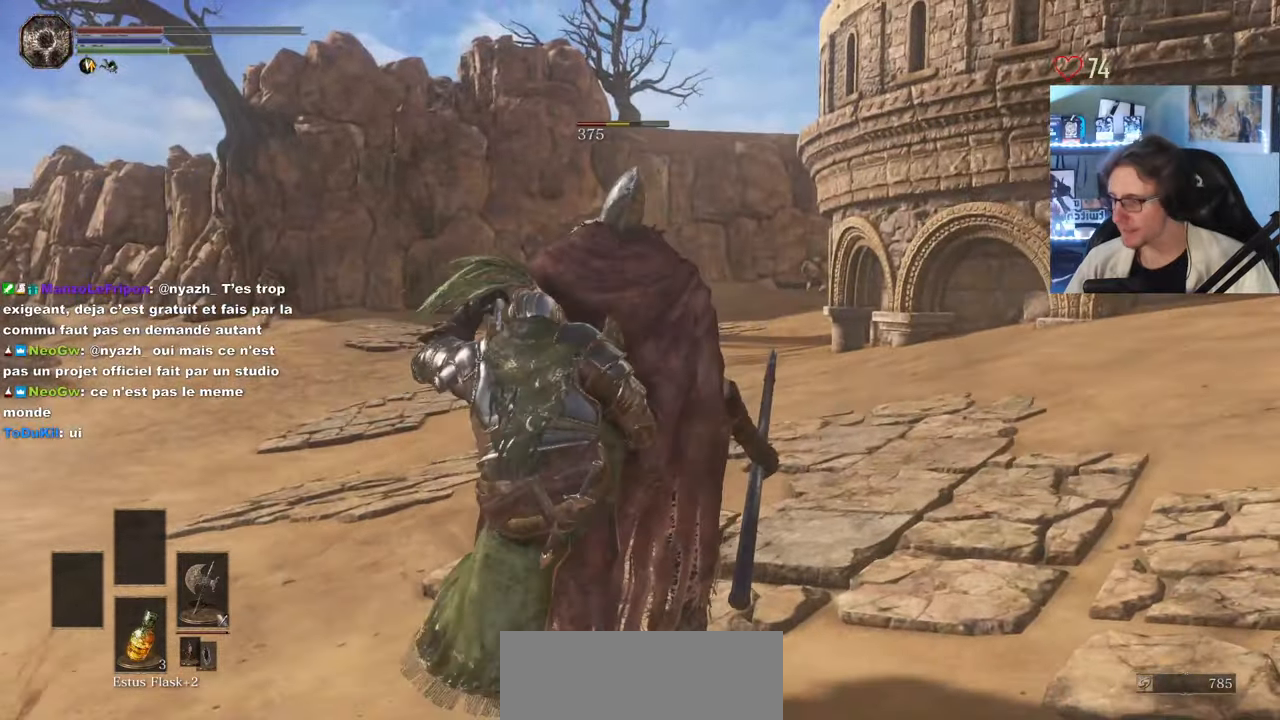
{"keys": ["z"], "mouse": [], "events": []}
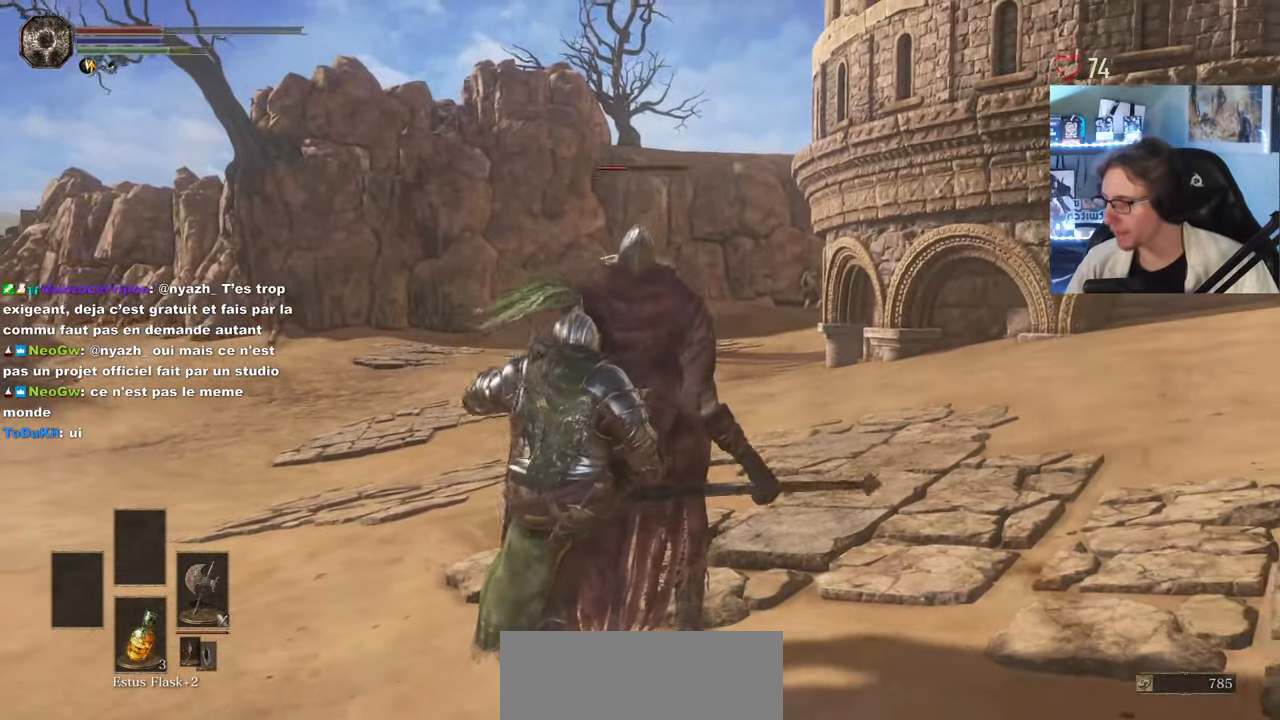
{"keys": ["z"], "mouse": [], "events": []}
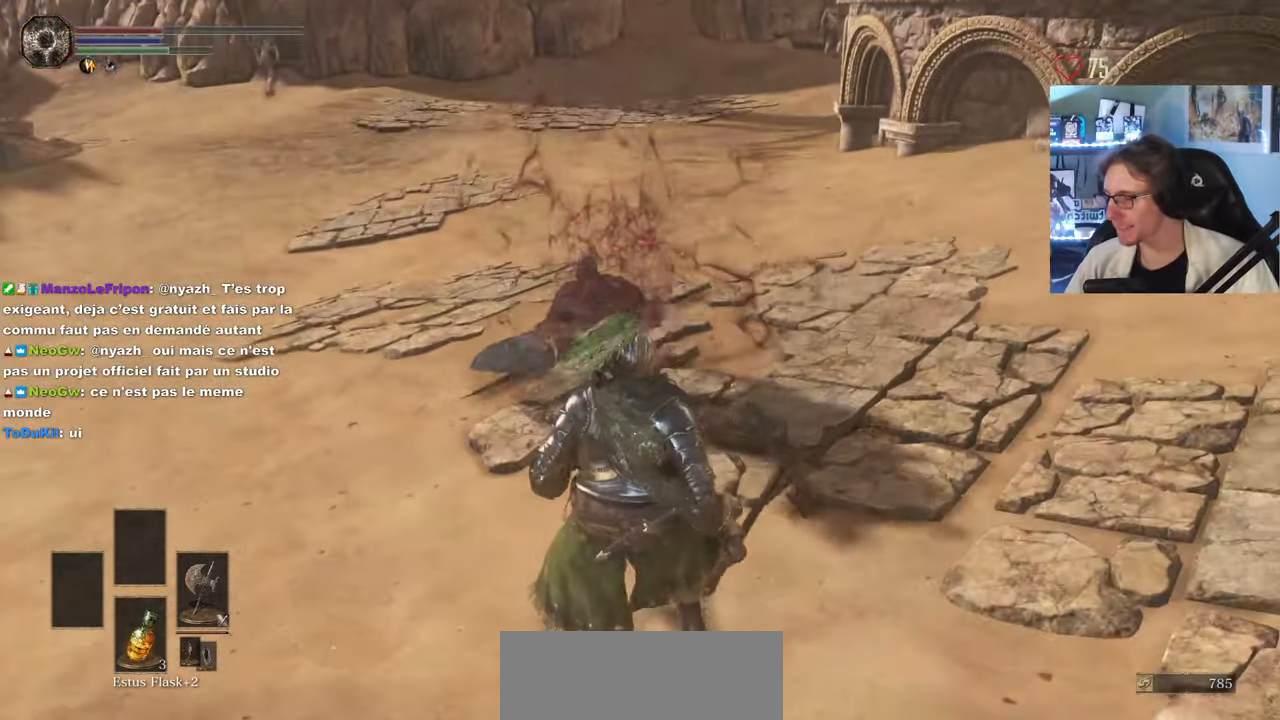
{"keys": ["q", "z"], "mouse": [], "events": [[16, "mouse_wheel", "down"], [133, "mouse_wheel", "up"], [200, "q", "down"]]}
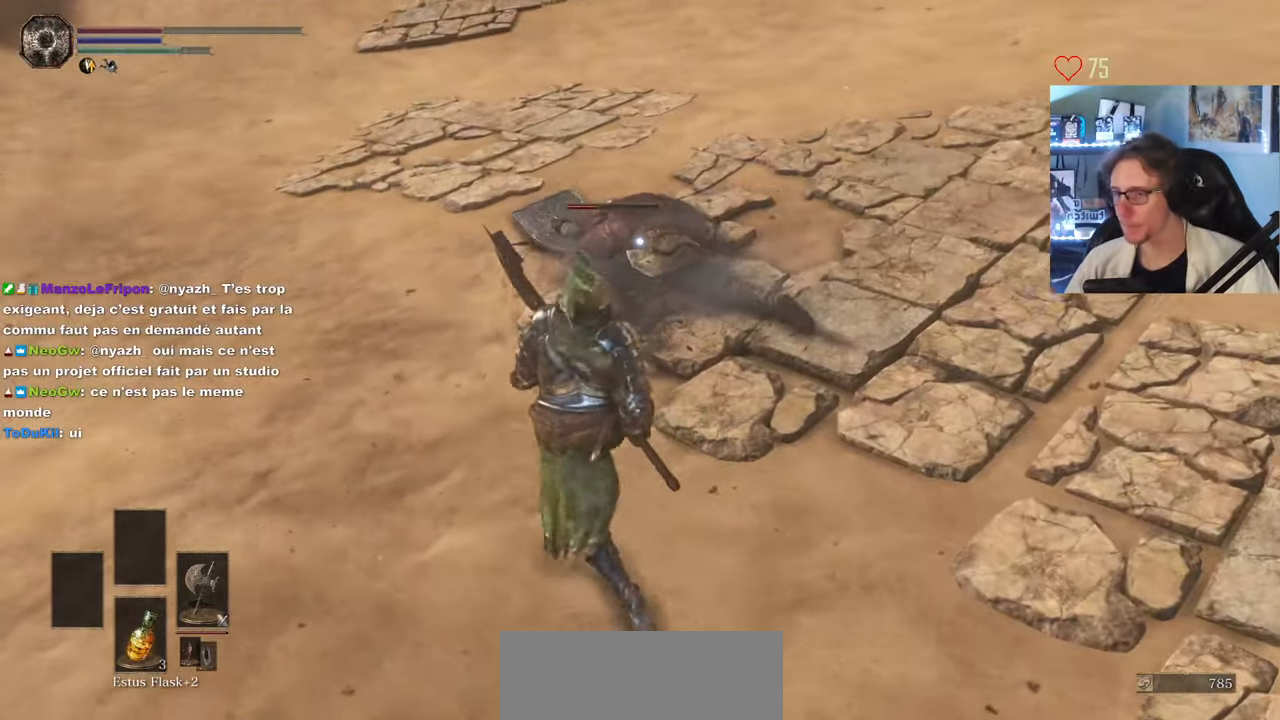
{"keys": ["z"], "mouse": ["mb5"], "events": [[266, "q", "up"], [400, "mouse_mb5", "down"]]}
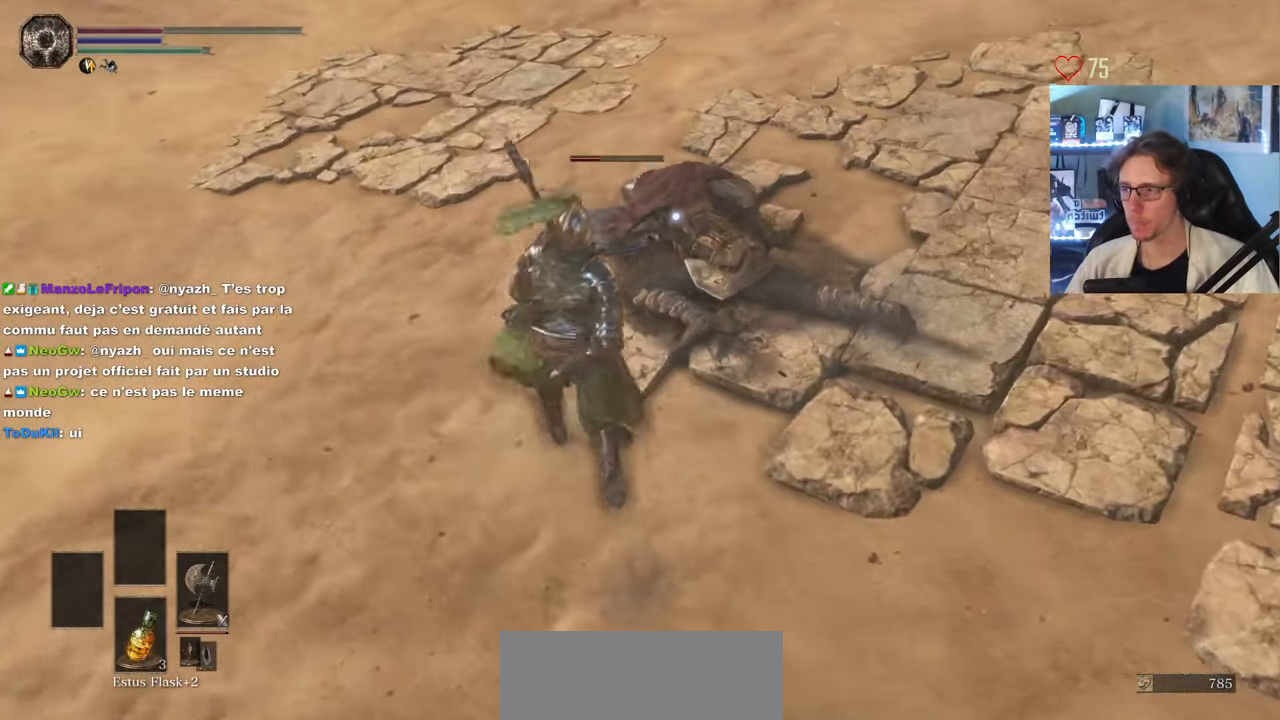
{"keys": ["z"], "mouse": ["mb5"], "events": []}
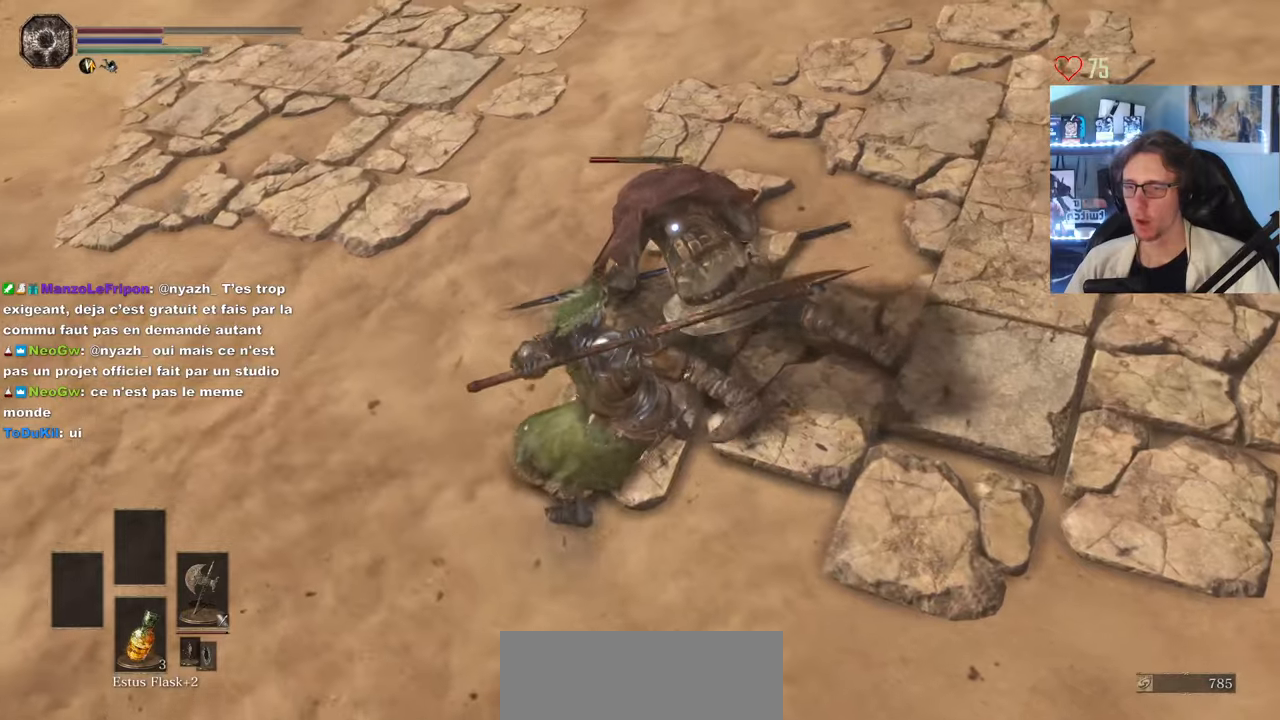
{"keys": ["z"], "mouse": ["mb5"], "events": []}
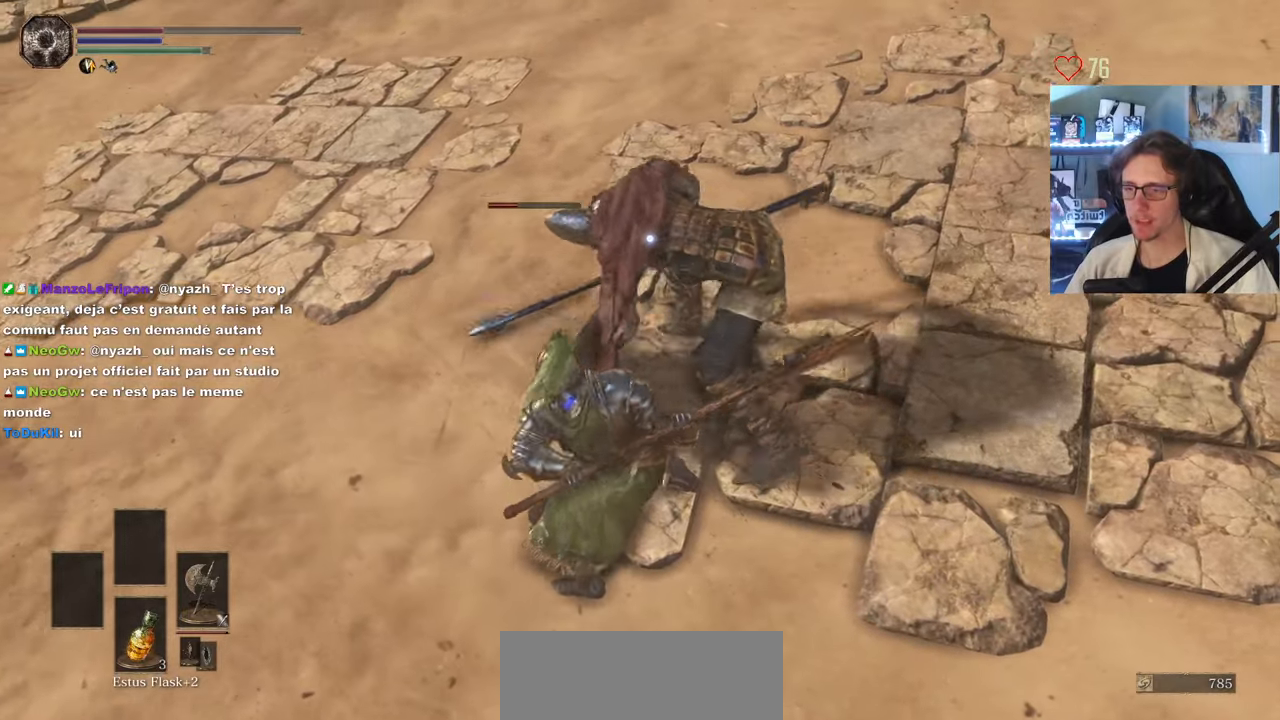
{"keys": ["z"], "mouse": ["mb5"], "events": []}
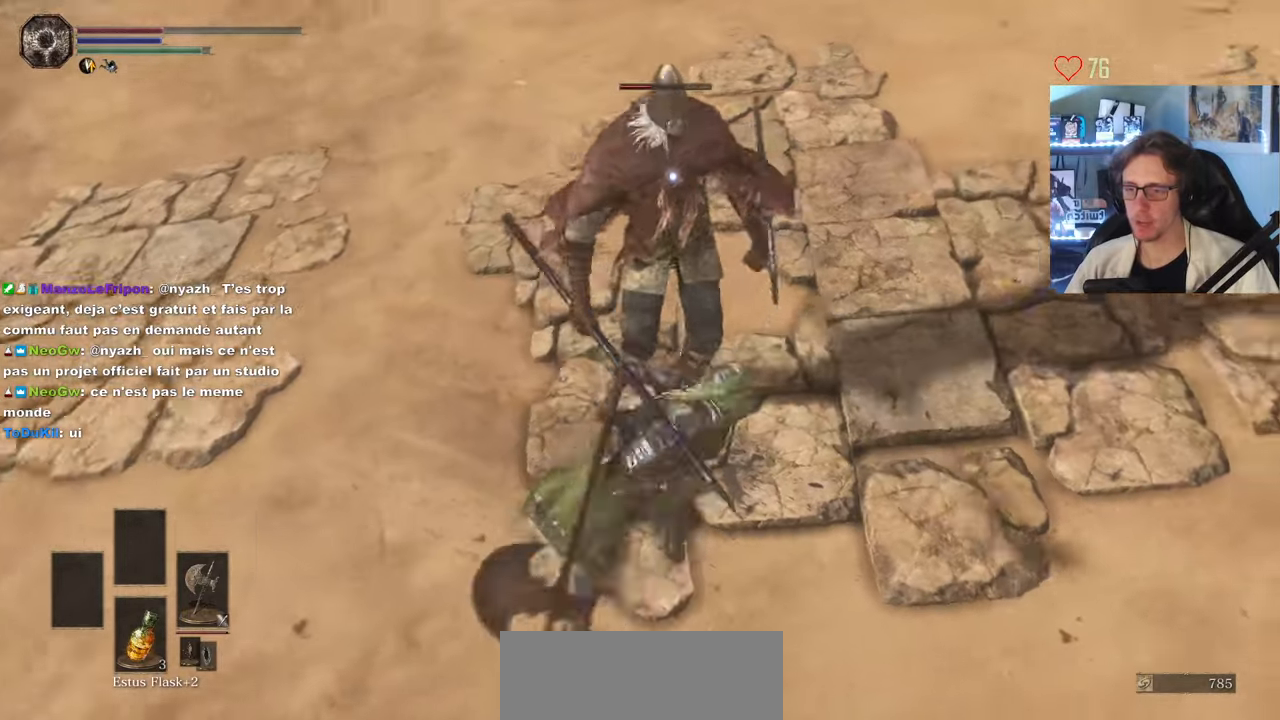
{"keys": ["z"], "mouse": ["mb5"], "events": []}
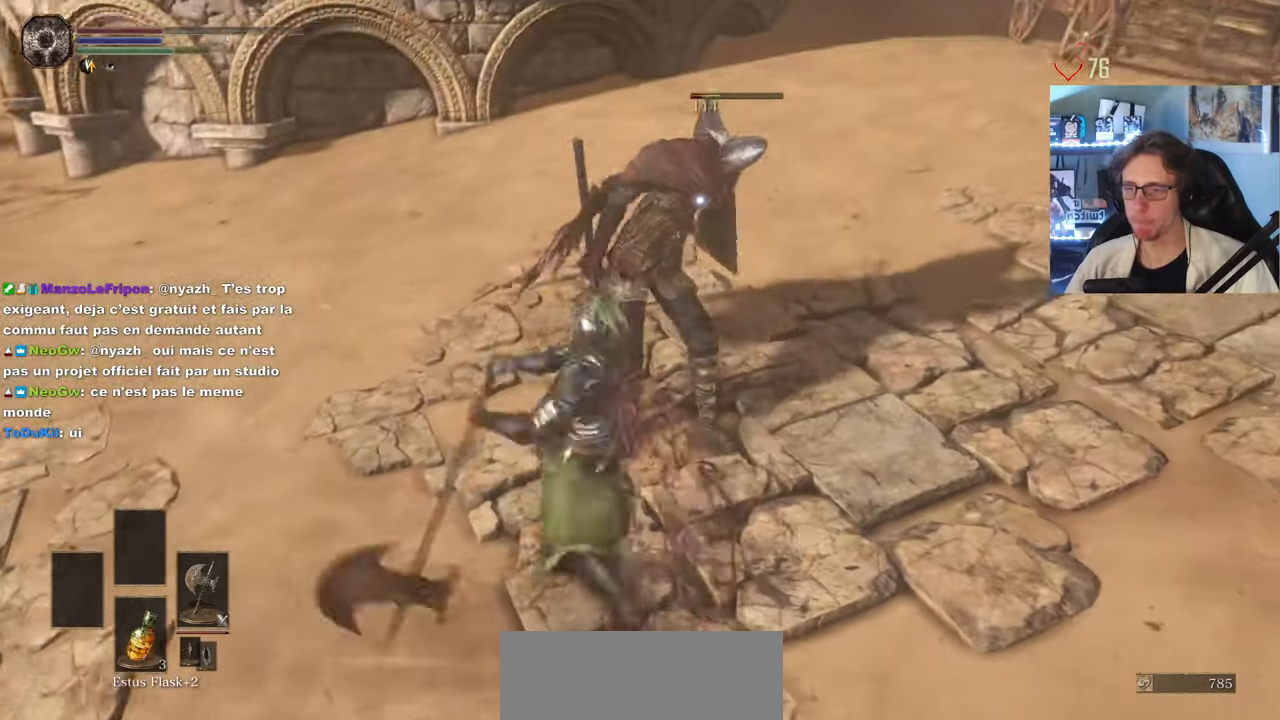
{"keys": ["z"], "mouse": [], "events": [[250, "mouse_mb5", "up"], [333, "mouse_wheel", "down"], [433, "mouse_wheel", "up"]]}
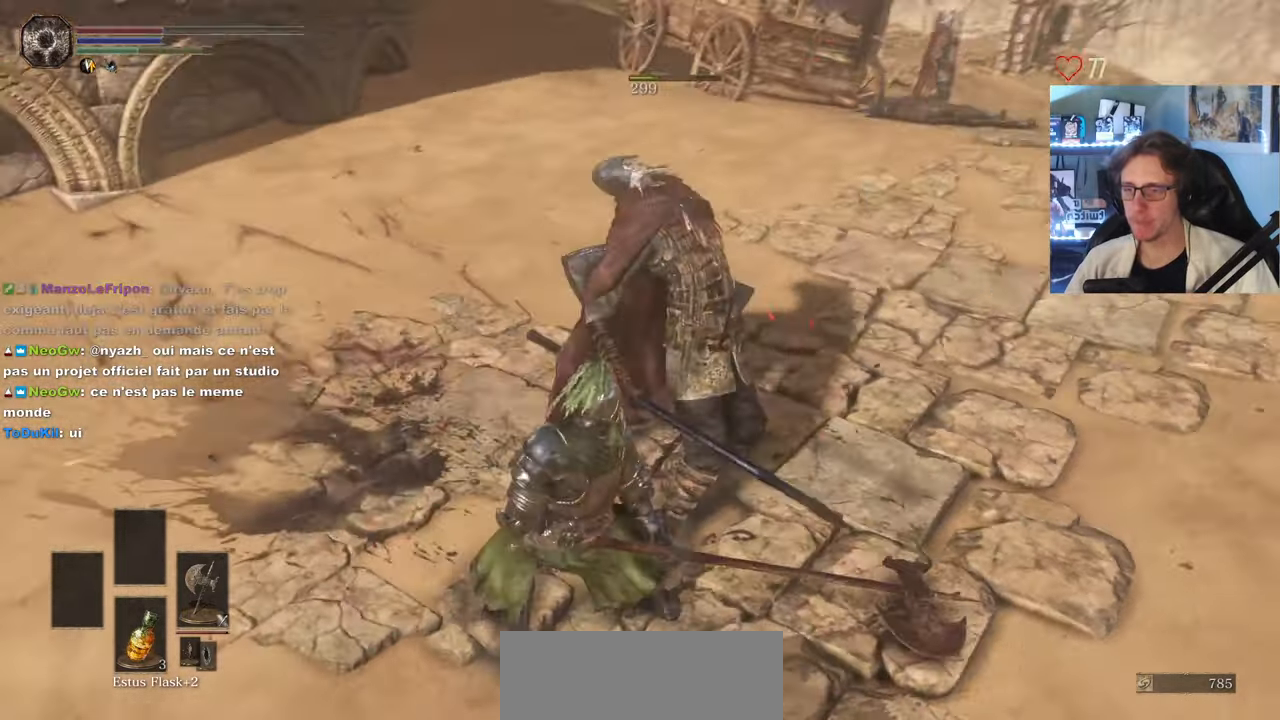
{"keys": ["q", "z"], "mouse": [], "events": [[67, "q", "down"]]}
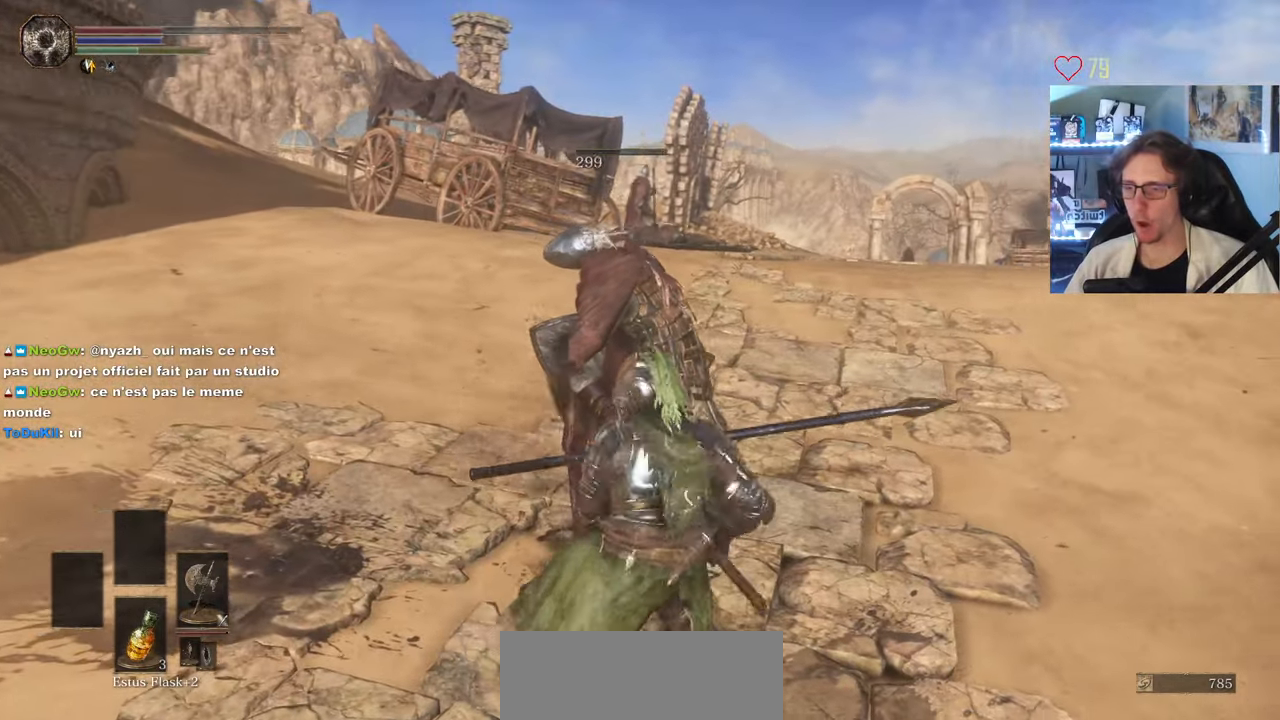
{"keys": ["z"], "mouse": [], "events": [[417, "q", "up"]]}
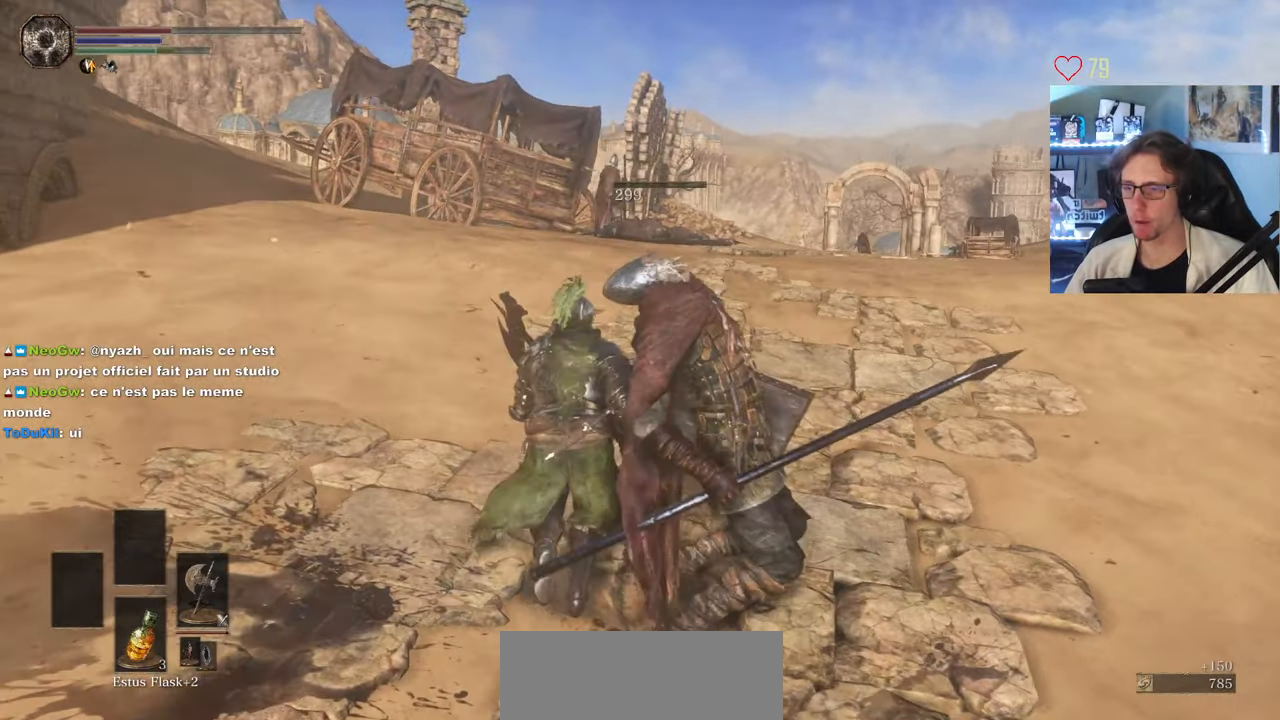
{"keys": ["z"], "mouse": [], "events": []}
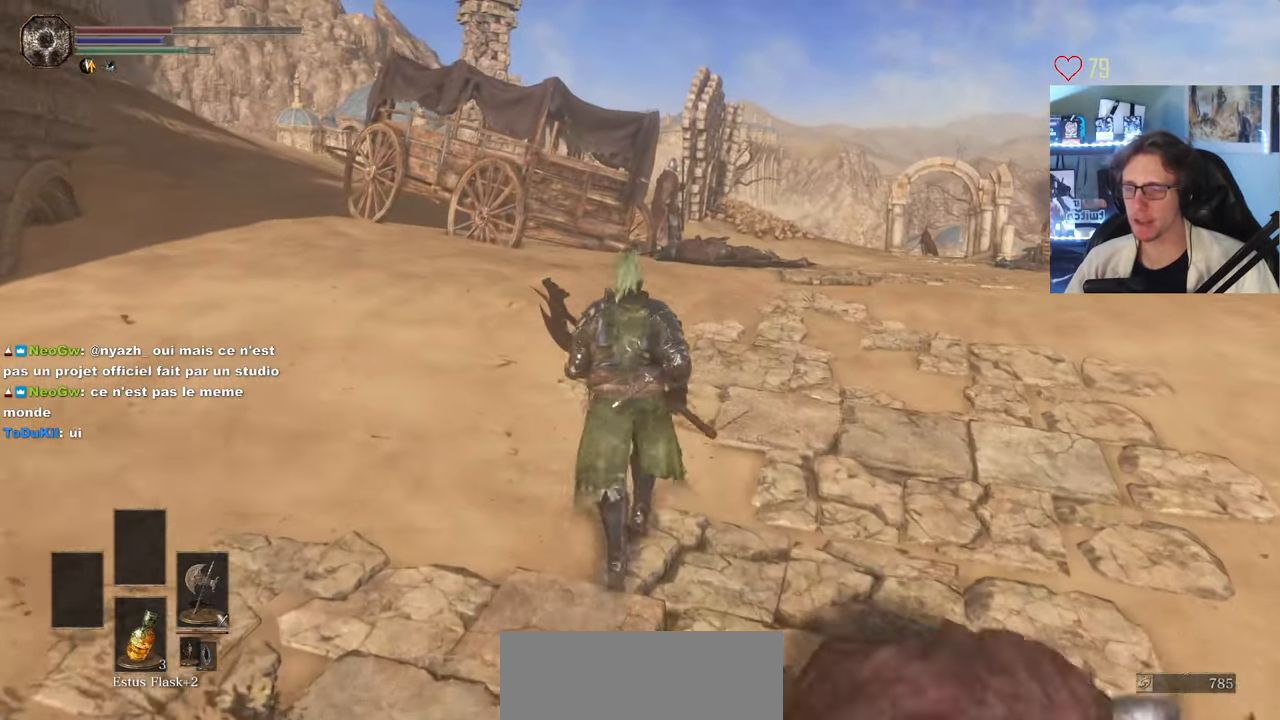
{"keys": ["d", "space", "z"], "mouse": [], "events": [[167, "d", "down"], [167, "space", "down"]]}
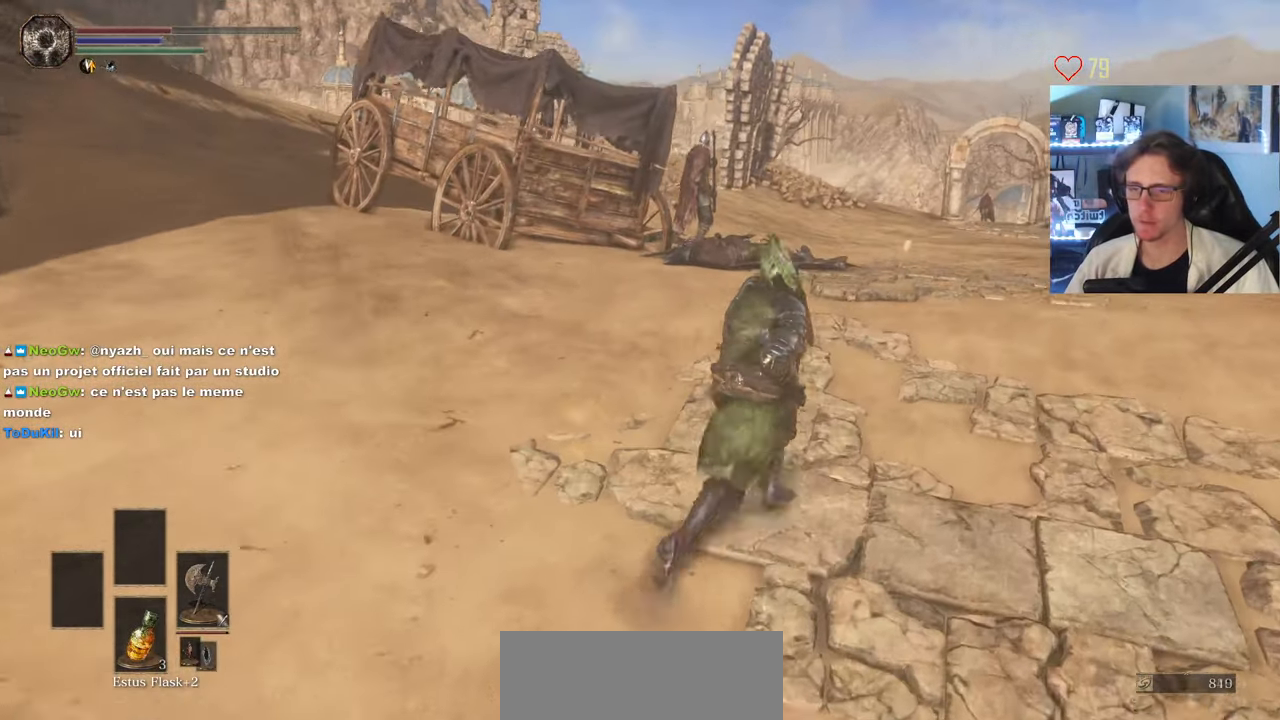
{"keys": ["d", "space", "z"], "mouse": [], "events": []}
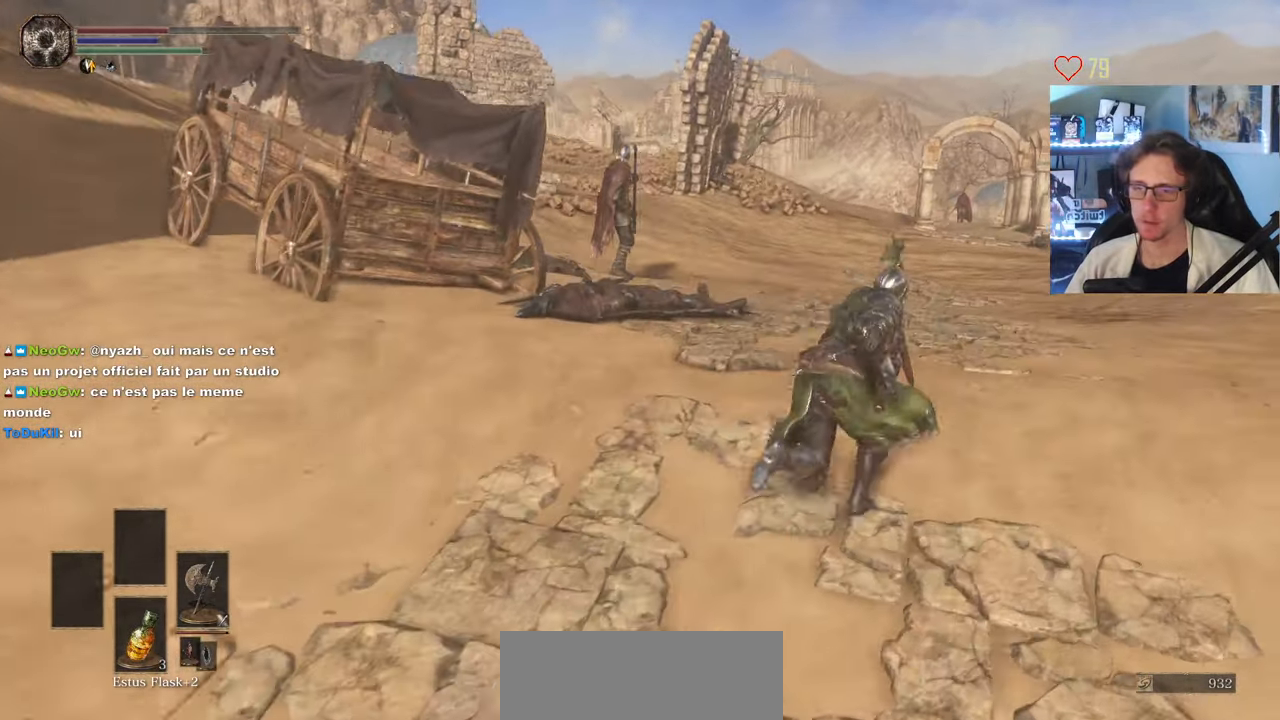
{"keys": ["space", "z"], "mouse": ["wheel"], "events": [[17, "d", "up"], [434, "mouse_wheel", "down"]]}
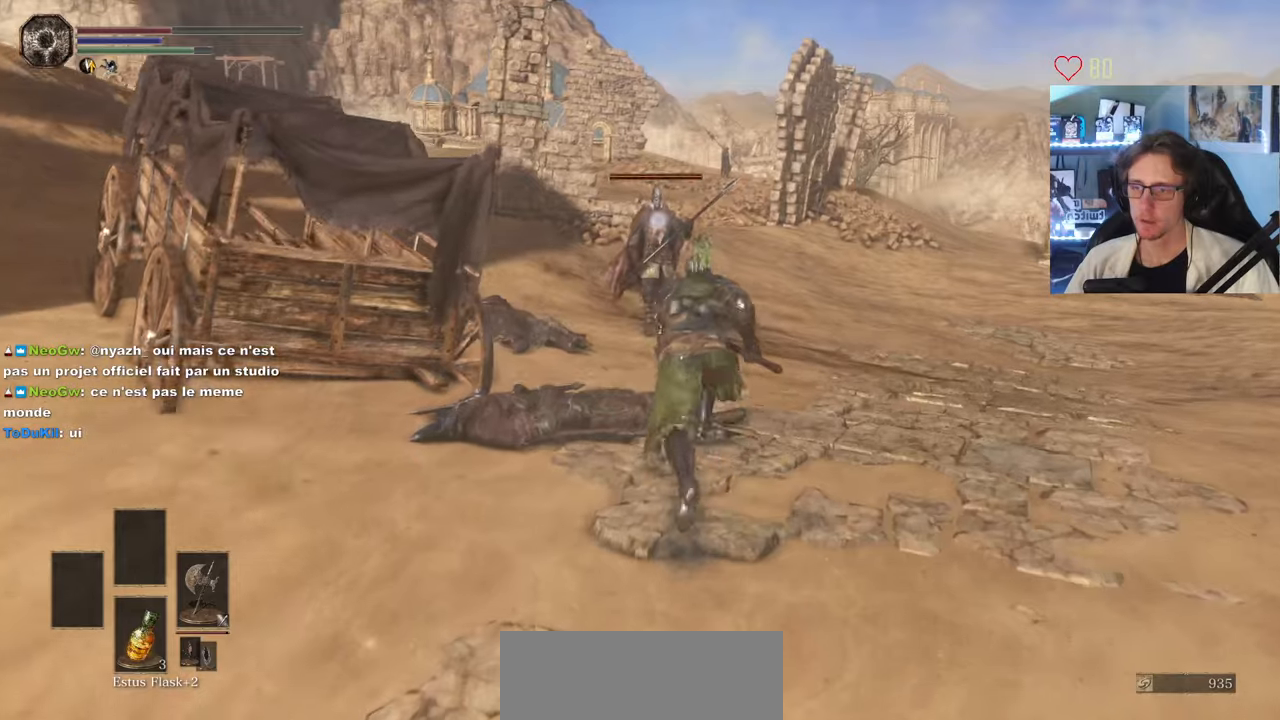
{"keys": ["space", "z"], "mouse": [], "events": [[67, "mouse_wheel", "up"]]}
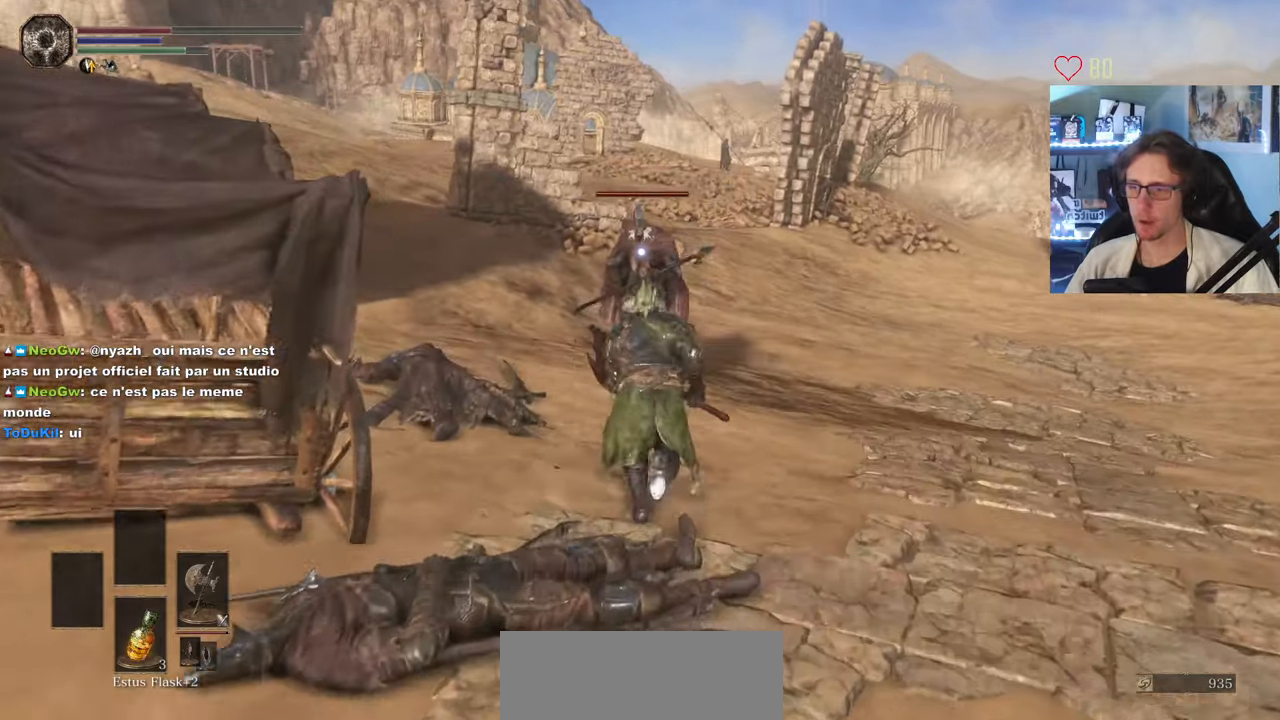
{"keys": ["space", "z"], "mouse": [], "events": [[217, "mouse_left", "down"], [400, "mouse_left", "up"]]}
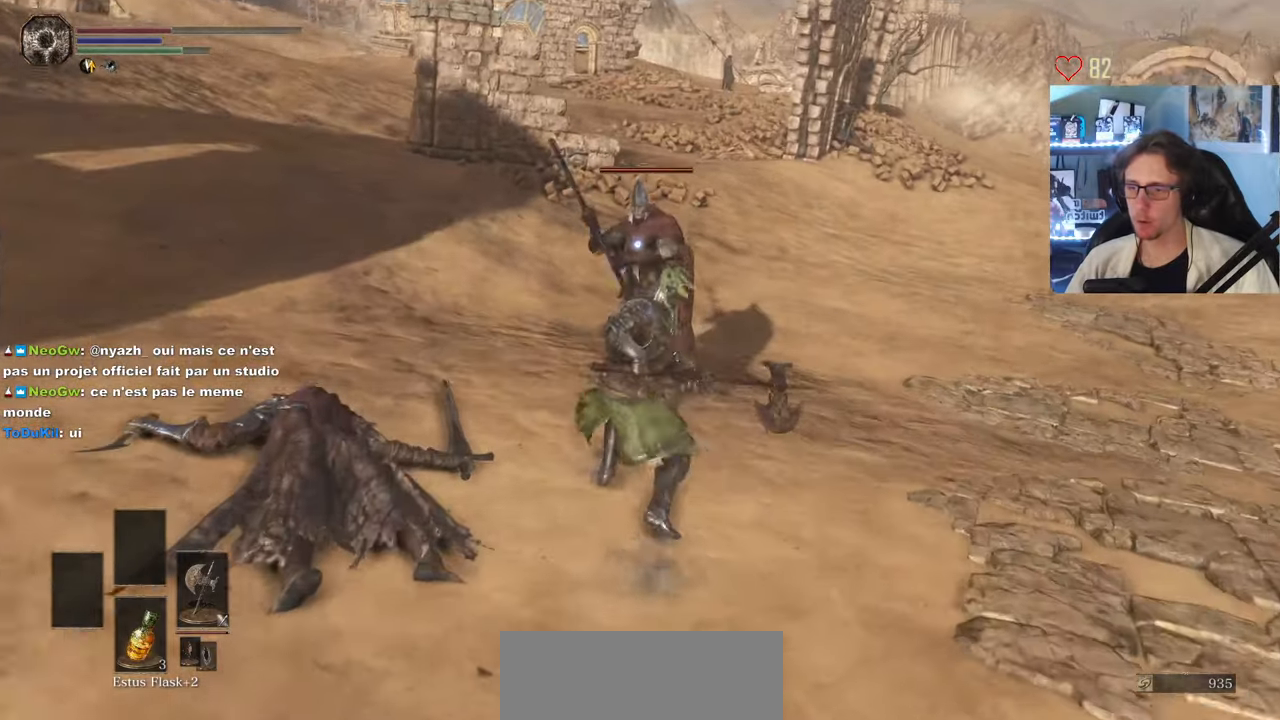
{"keys": [], "mouse": [], "events": [[250, "space", "up"], [300, "mouse_left", "down"], [334, "z", "up"], [384, "mouse_left", "up"]]}
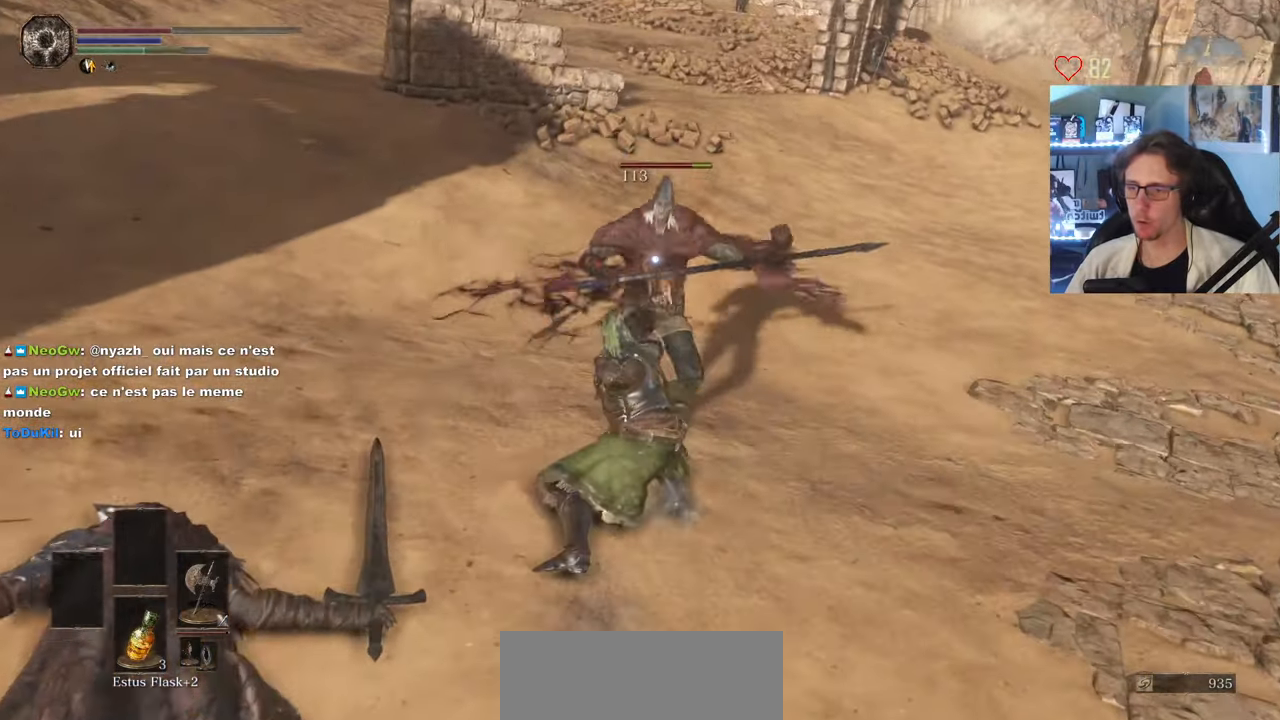
{"keys": [], "mouse": [], "events": [[34, "mouse_left", "down"], [117, "mouse_left", "up"], [217, "mouse_left", "down"], [350, "mouse_left", "up"]]}
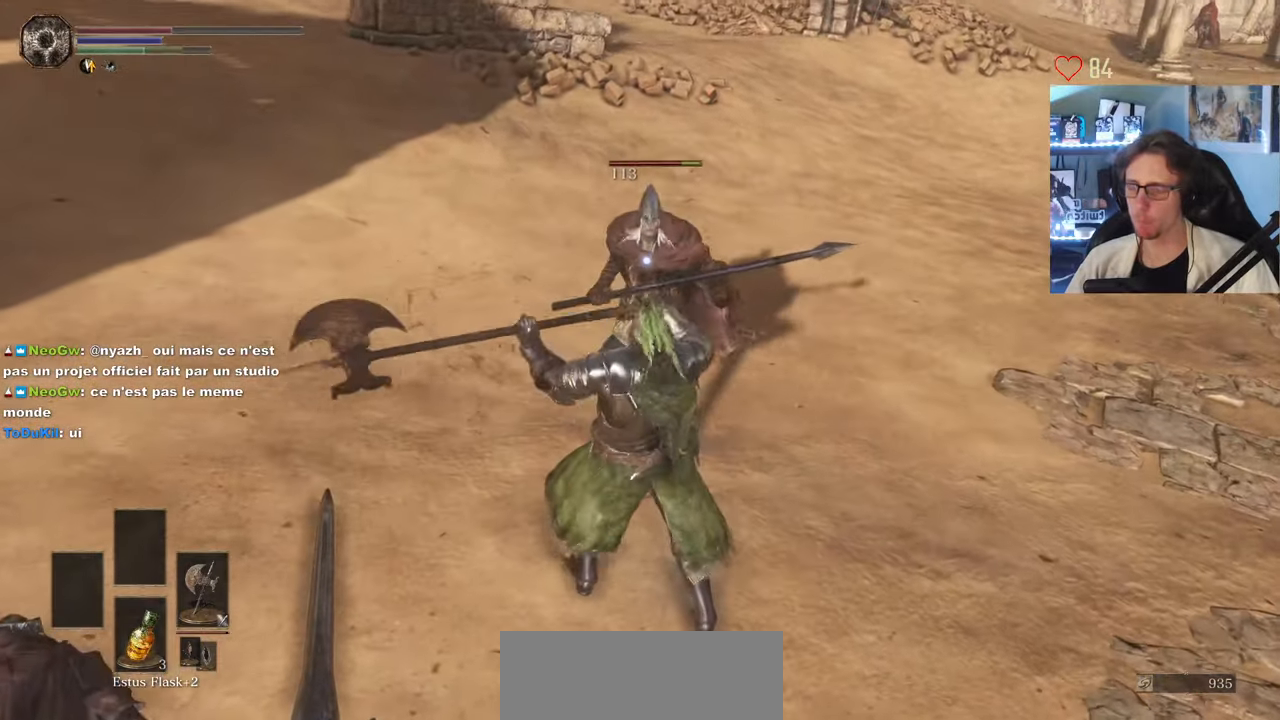
{"keys": [], "mouse": ["left"], "events": [[467, "mouse_left", "down"]]}
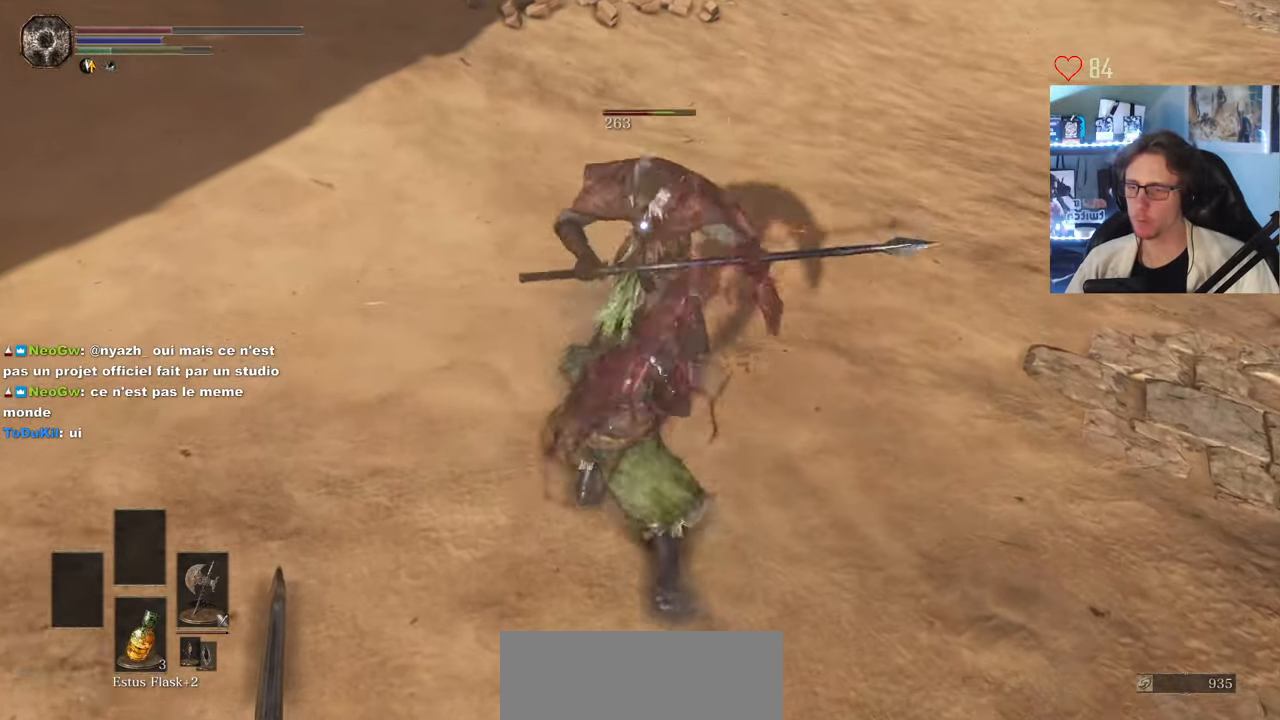
{"keys": [], "mouse": [], "events": [[50, "mouse_left", "up"], [150, "mouse_left", "down"], [250, "mouse_left", "up"], [334, "mouse_left", "down"], [484, "mouse_left", "up"]]}
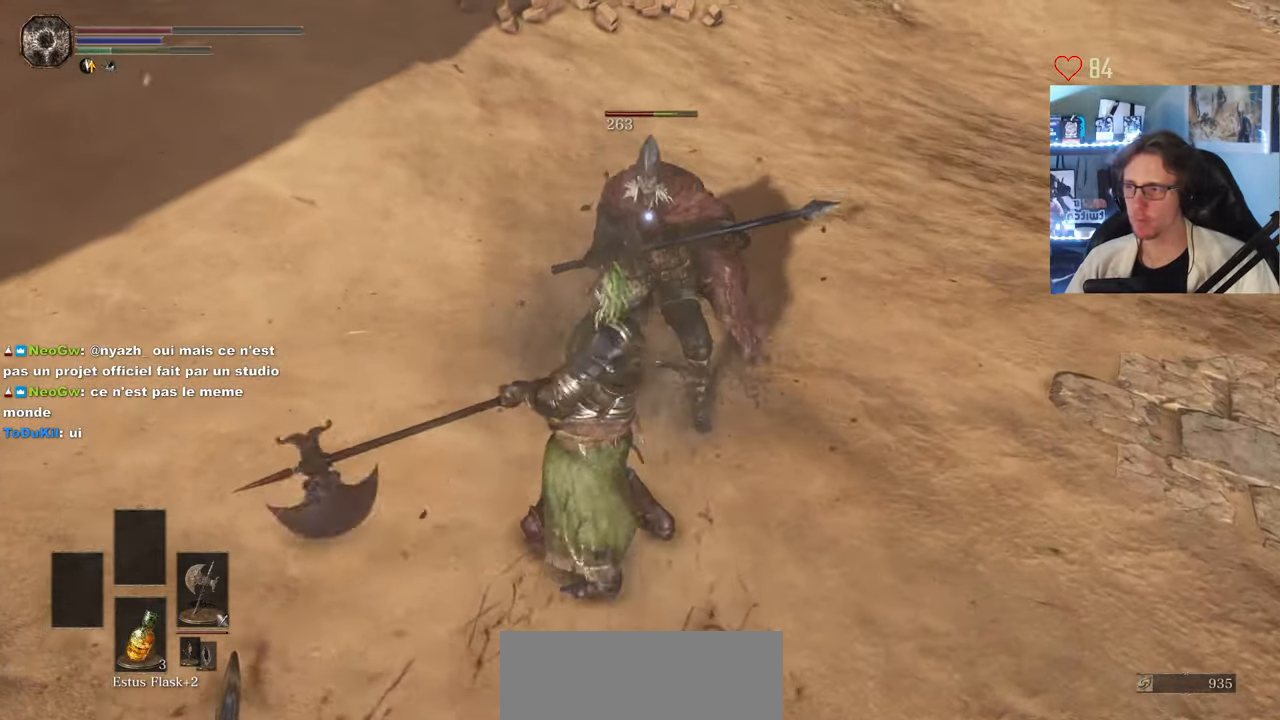
{"keys": [], "mouse": [], "events": []}
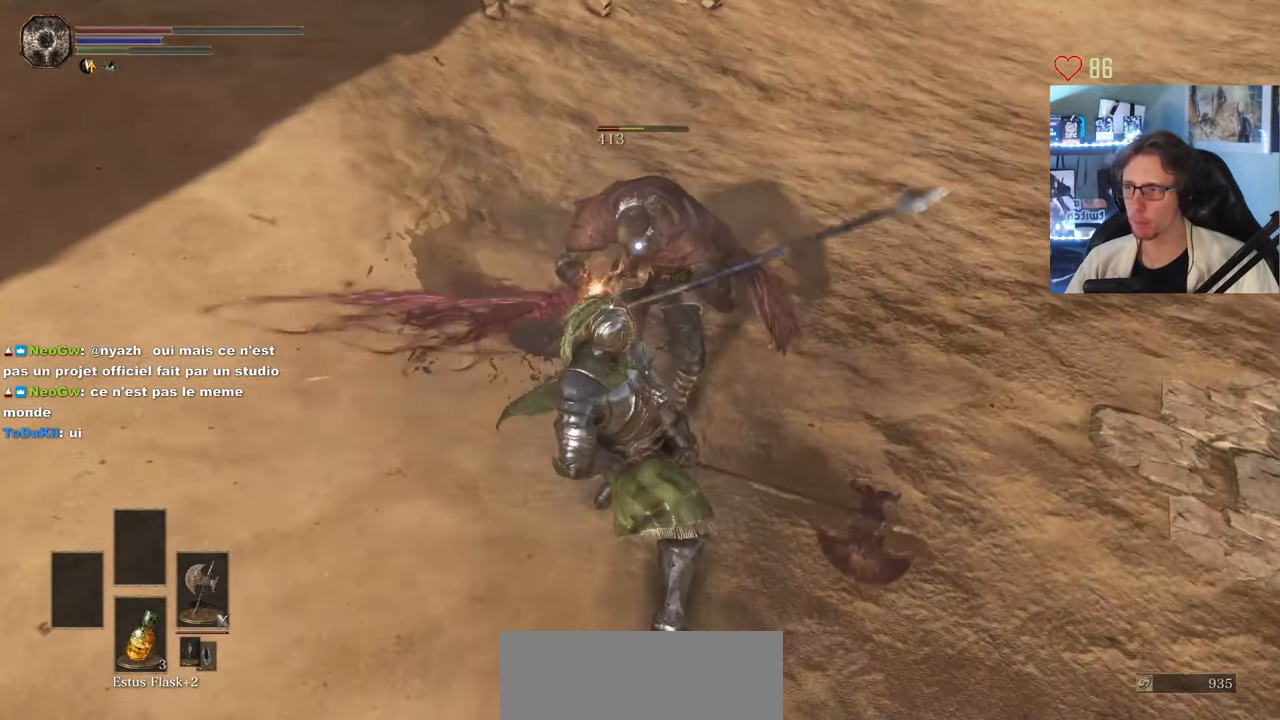
{"keys": [], "mouse": ["left"], "events": [[84, "mouse_left", "down"], [234, "mouse_left", "up"], [317, "mouse_left", "down"], [417, "mouse_left", "up"], [467, "mouse_left", "down"]]}